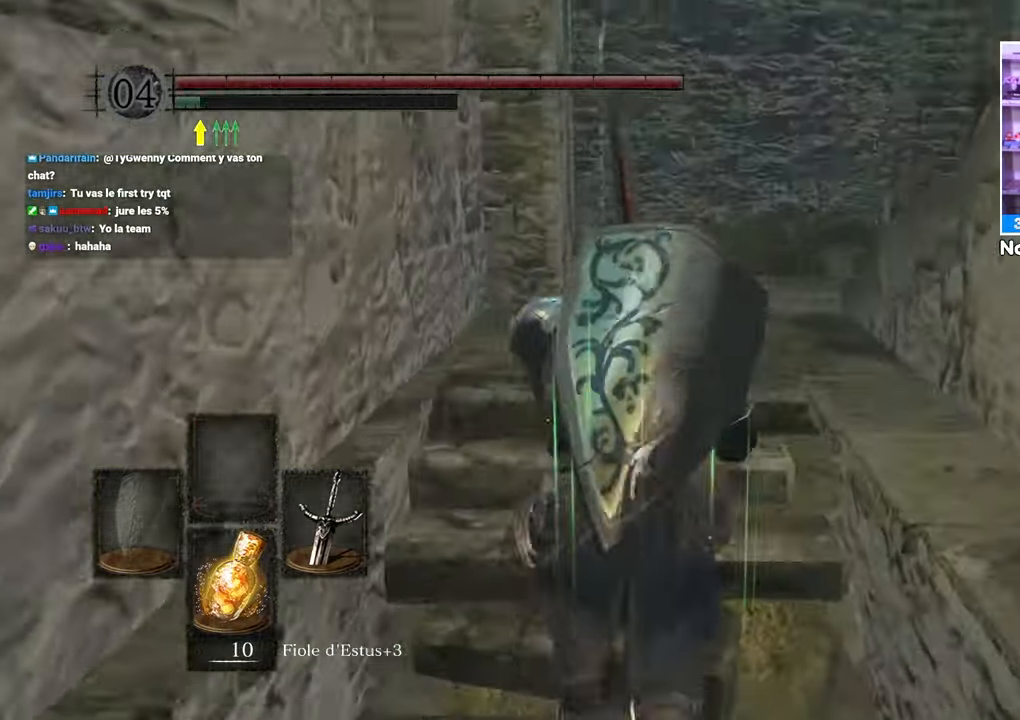
Gameplay with a controller (Xbox layout); each line is a JSON object with the inputs held at the frame after it (dt_ms = milliseconds from this image to that frame). Not read: DPAD_LEFT L3 R3.
{"dt_ms": 1000, "buttons": ["B", "L1"], "left_stick": "up", "right_stick": "down-right"}
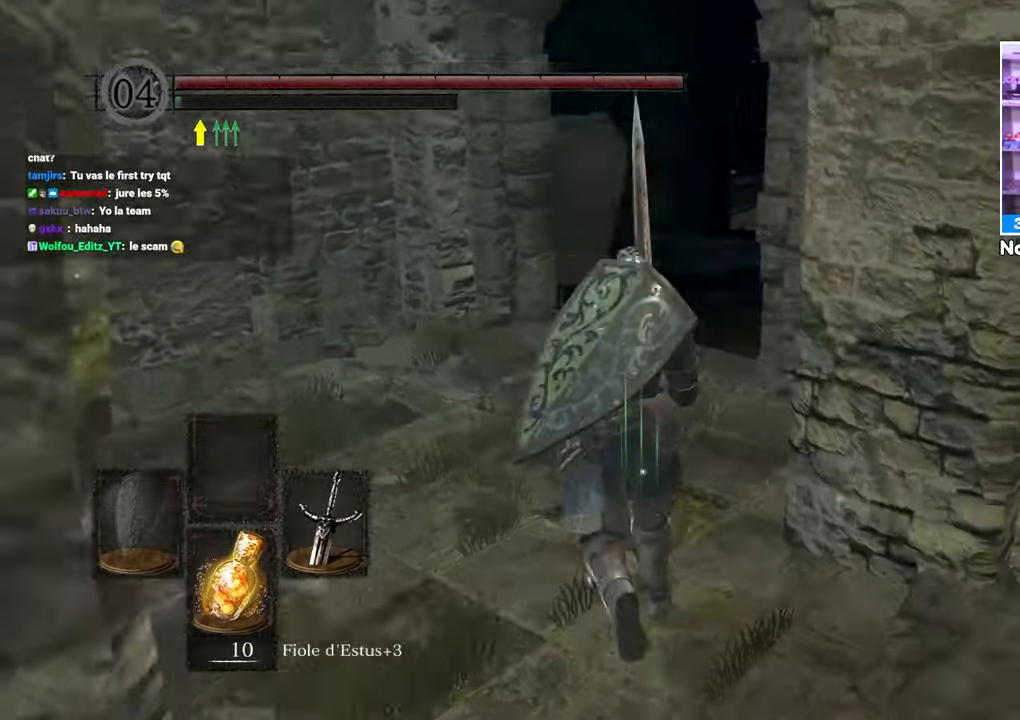
{"dt_ms": 500, "buttons": ["B"], "left_stick": "up", "right_stick": "center"}
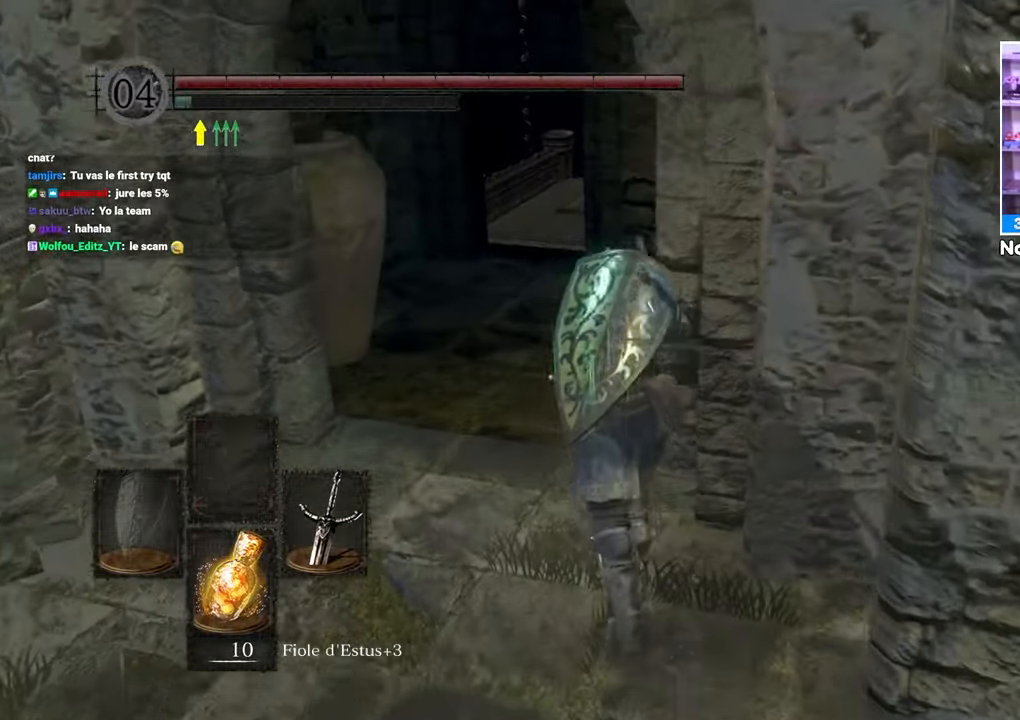
{"dt_ms": 500, "buttons": [], "left_stick": "up", "right_stick": "center"}
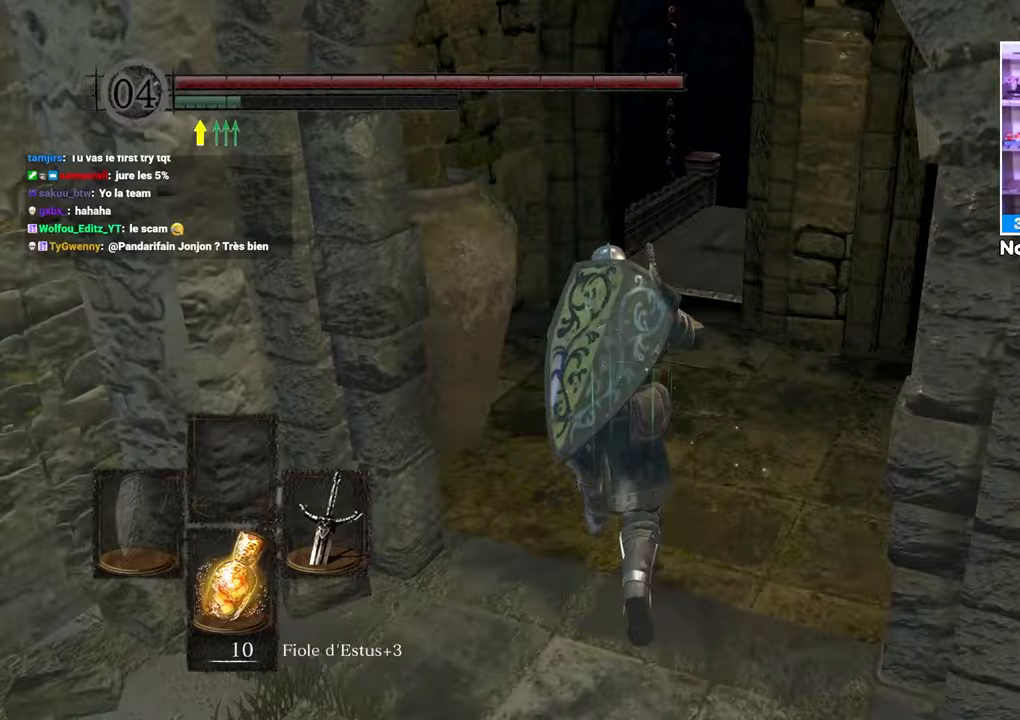
{"dt_ms": 500, "buttons": [], "left_stick": "up", "right_stick": "center"}